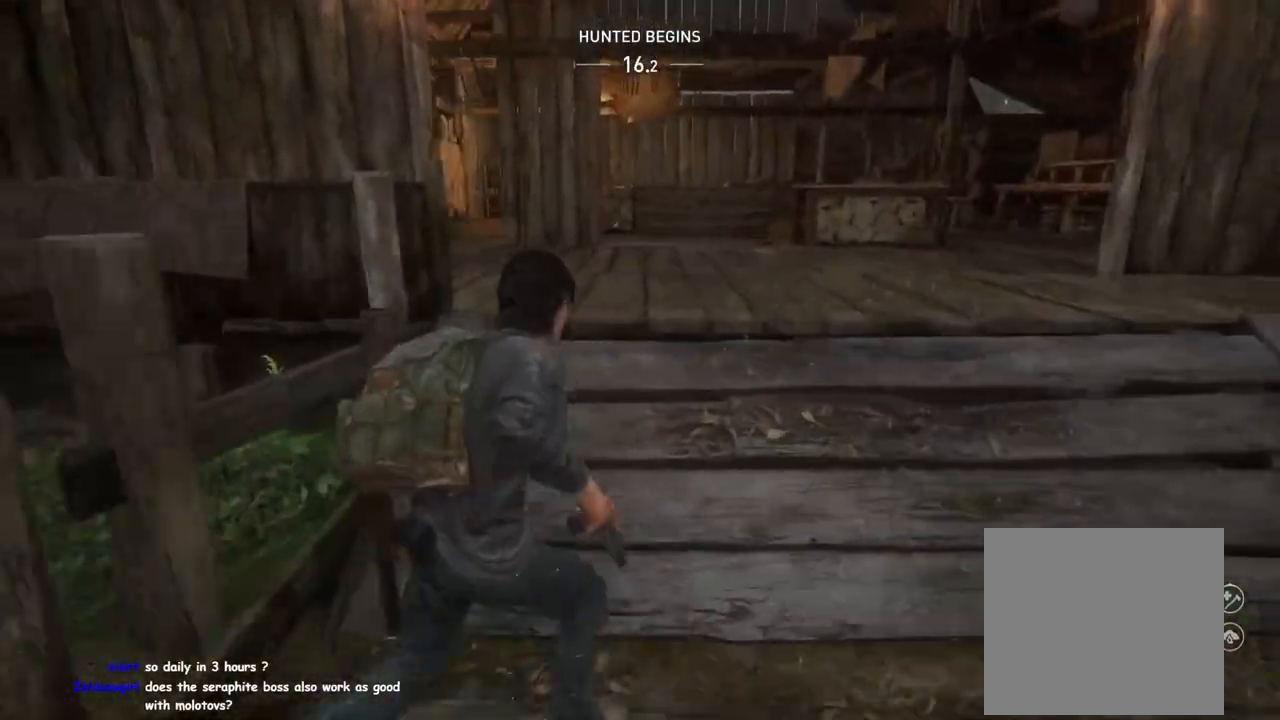
Gameplay with a controller (PlayStation layout); each line is a JSON object with the inputs held at the frame after it. "events" lists button and stick changes between this image and that frame as [ms after this image, input, new state], when the widget could be followed in between.
{"buttons": ["L1"], "left_stick": "up", "right_stick": "center", "events": []}
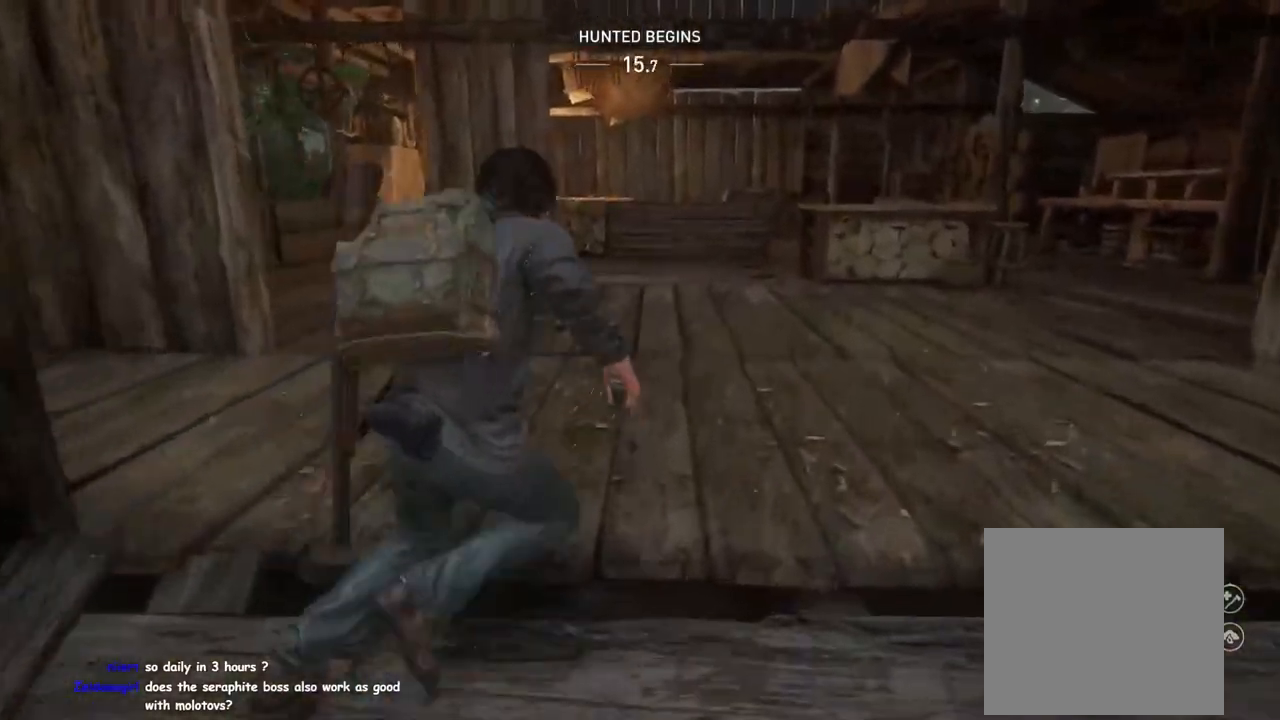
{"buttons": ["L1"], "left_stick": "up", "right_stick": "right", "events": [[500, "right_stick", "right"]]}
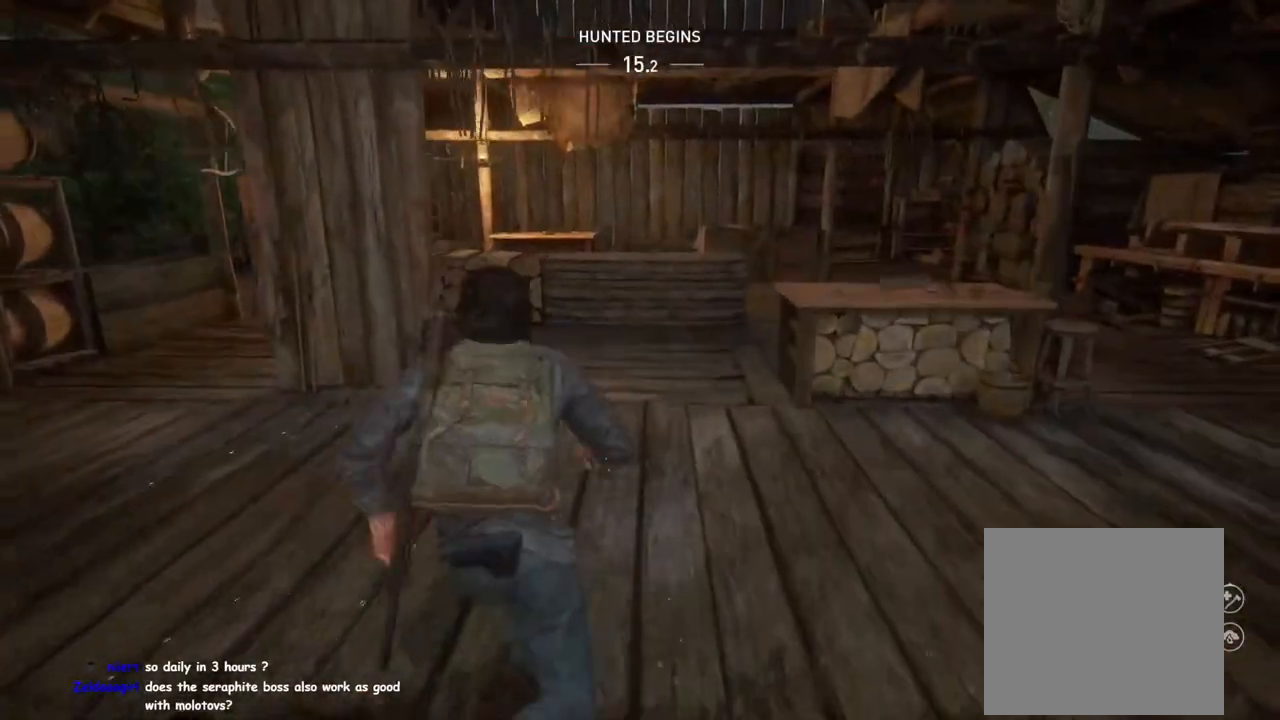
{"buttons": ["L1"], "left_stick": "up", "right_stick": "down-right", "events": [[167, "right_stick", "center"], [367, "right_stick", "down-right"]]}
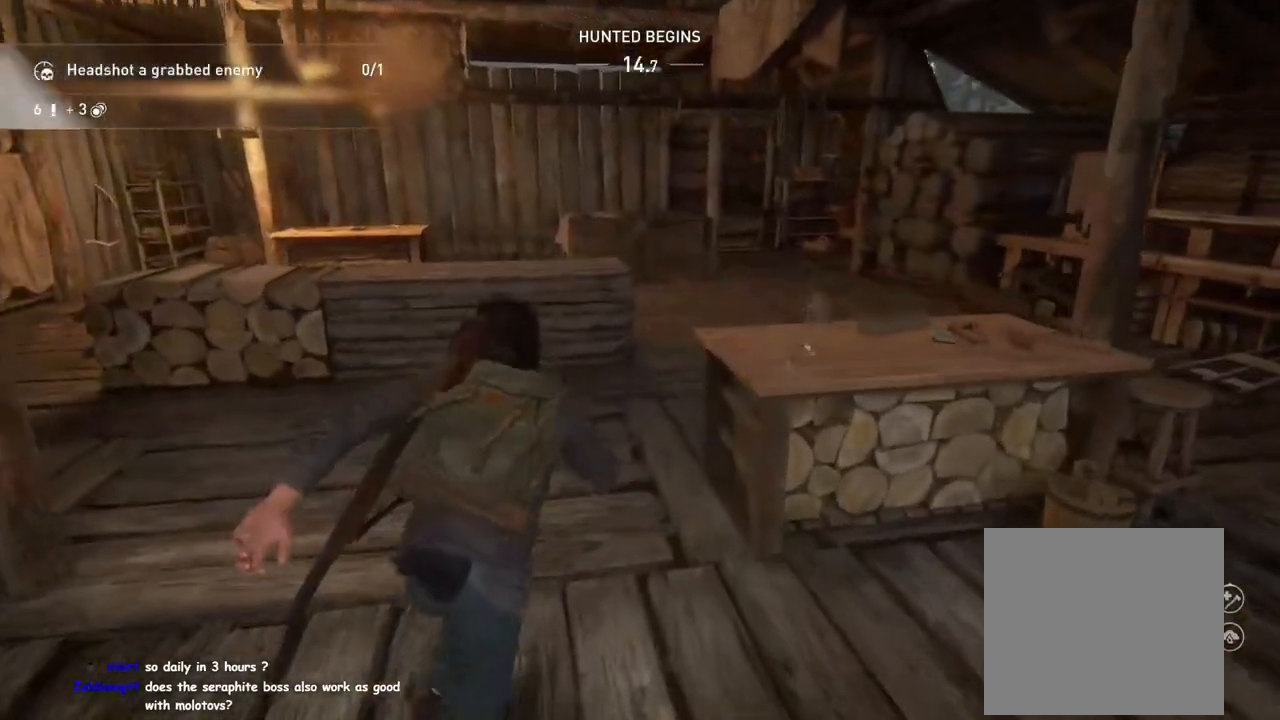
{"buttons": ["TRIANGLE", "L1"], "left_stick": "right", "right_stick": "up-left", "events": [[50, "left_stick", "up-right"], [67, "right_stick", "center"], [250, "right_stick", "left"], [283, "TRIANGLE", "down"], [283, "left_stick", "right"], [500, "right_stick", "up-left"]]}
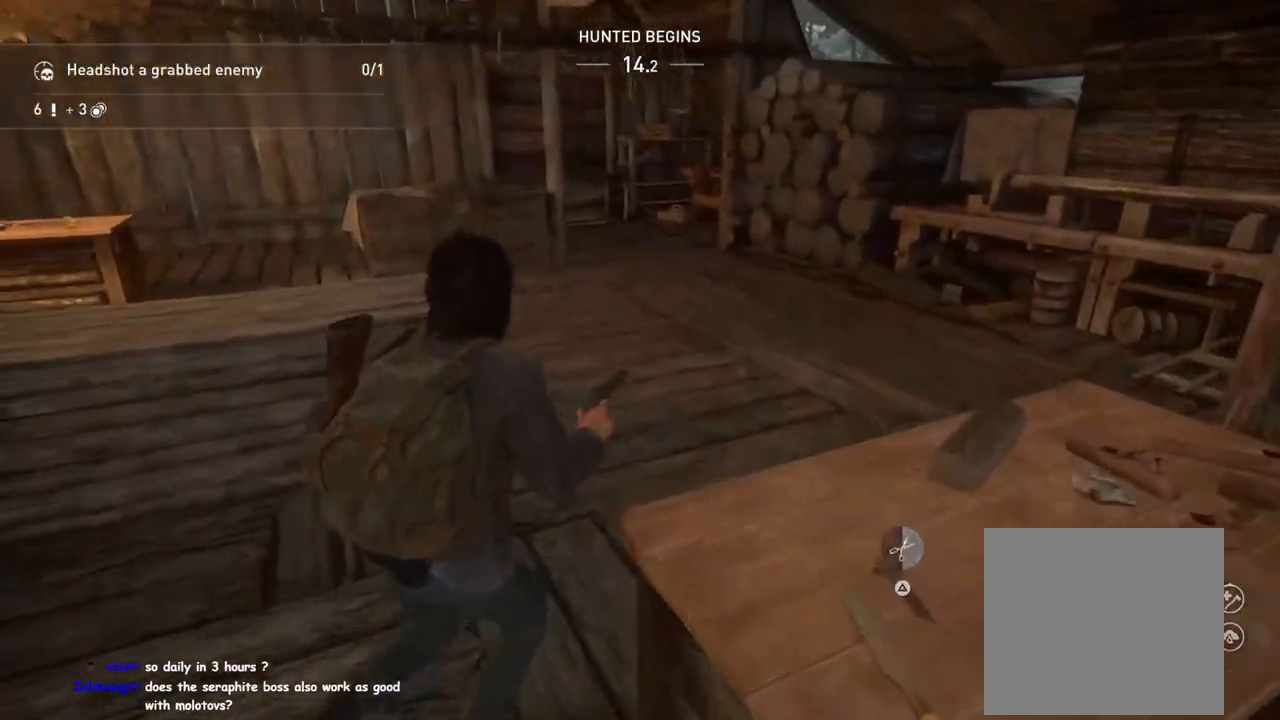
{"buttons": ["L1"], "left_stick": "right", "right_stick": "center", "events": [[133, "right_stick", "center"], [217, "TRIANGLE", "up"], [300, "TRIANGLE", "down"], [450, "TRIANGLE", "up"]]}
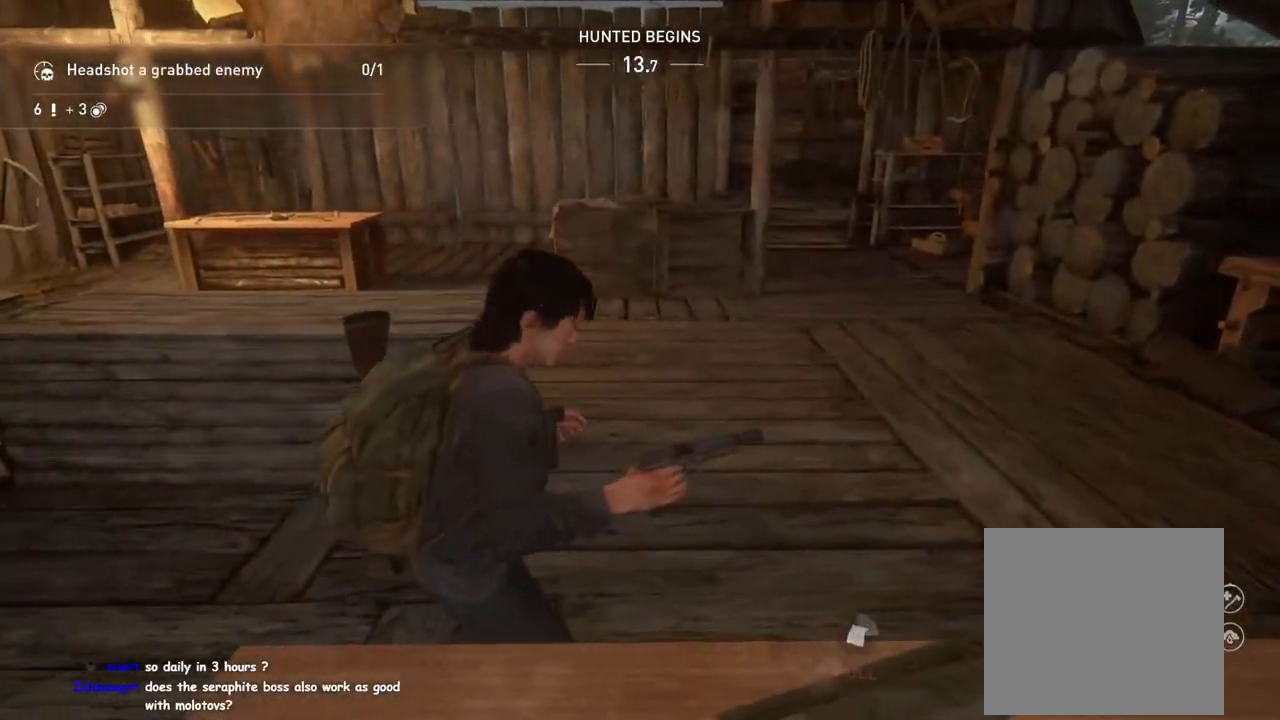
{"buttons": ["L1"], "left_stick": "up", "right_stick": "center", "events": [[33, "TRIANGLE", "down"], [150, "TRIANGLE", "up"], [200, "left_stick", "up"], [217, "TRIANGLE", "down"], [333, "TRIANGLE", "up"]]}
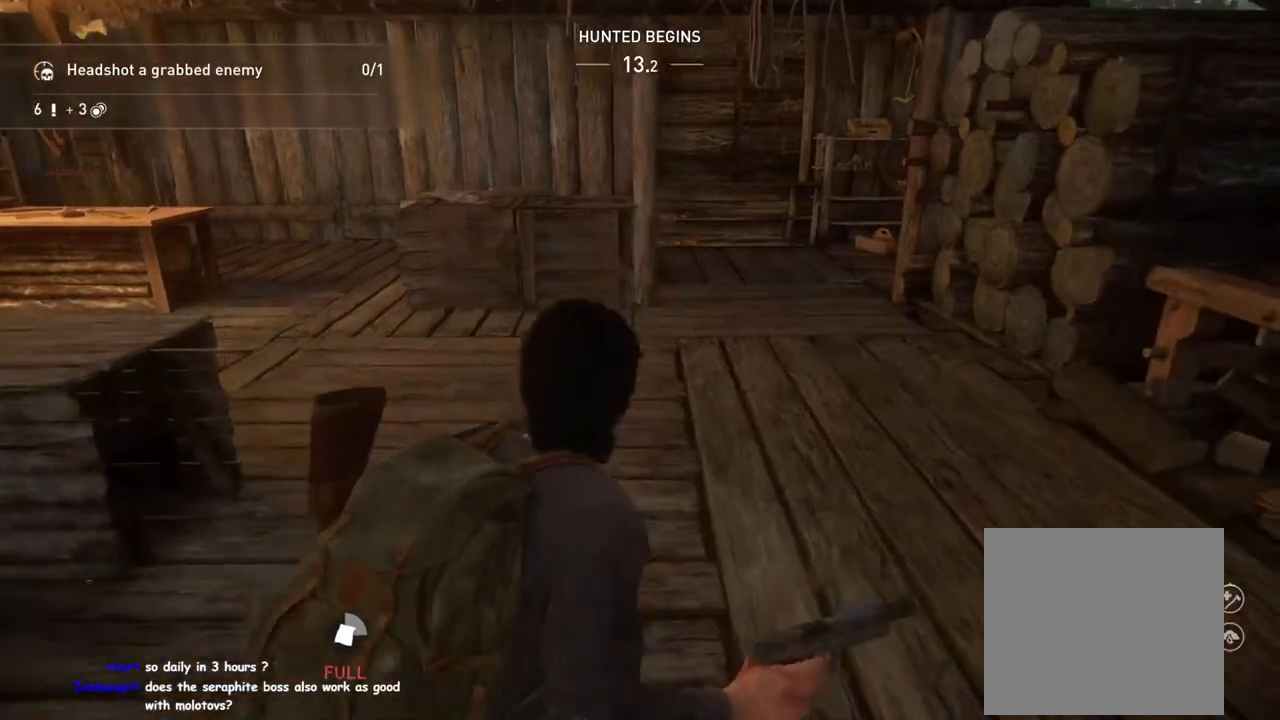
{"buttons": ["L1"], "left_stick": "up", "right_stick": "left", "events": [[17, "right_stick", "left"], [233, "right_stick", "center"], [400, "right_stick", "left"]]}
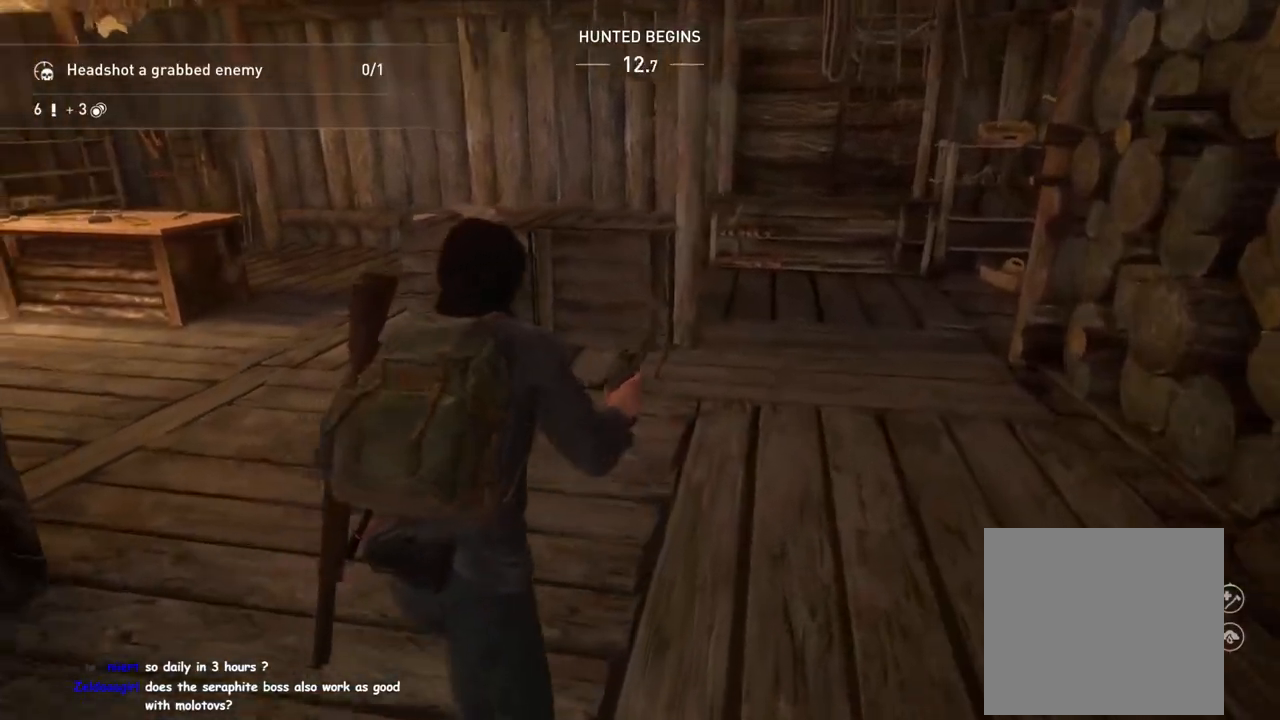
{"buttons": ["TRIANGLE", "L1"], "left_stick": "up-left", "right_stick": "left", "events": [[467, "TRIANGLE", "down"], [500, "left_stick", "up-left"]]}
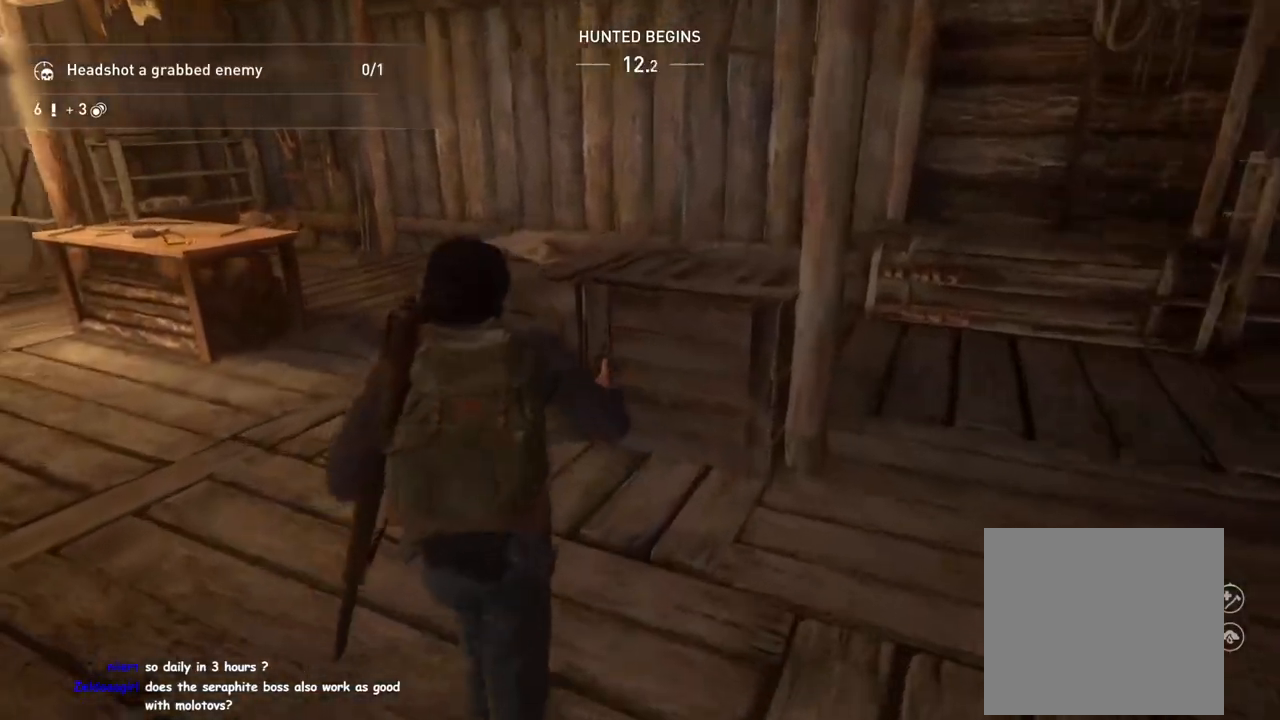
{"buttons": ["L1"], "left_stick": "up-left", "right_stick": "left", "events": [[100, "TRIANGLE", "up"], [200, "TRIANGLE", "down"], [300, "TRIANGLE", "up"]]}
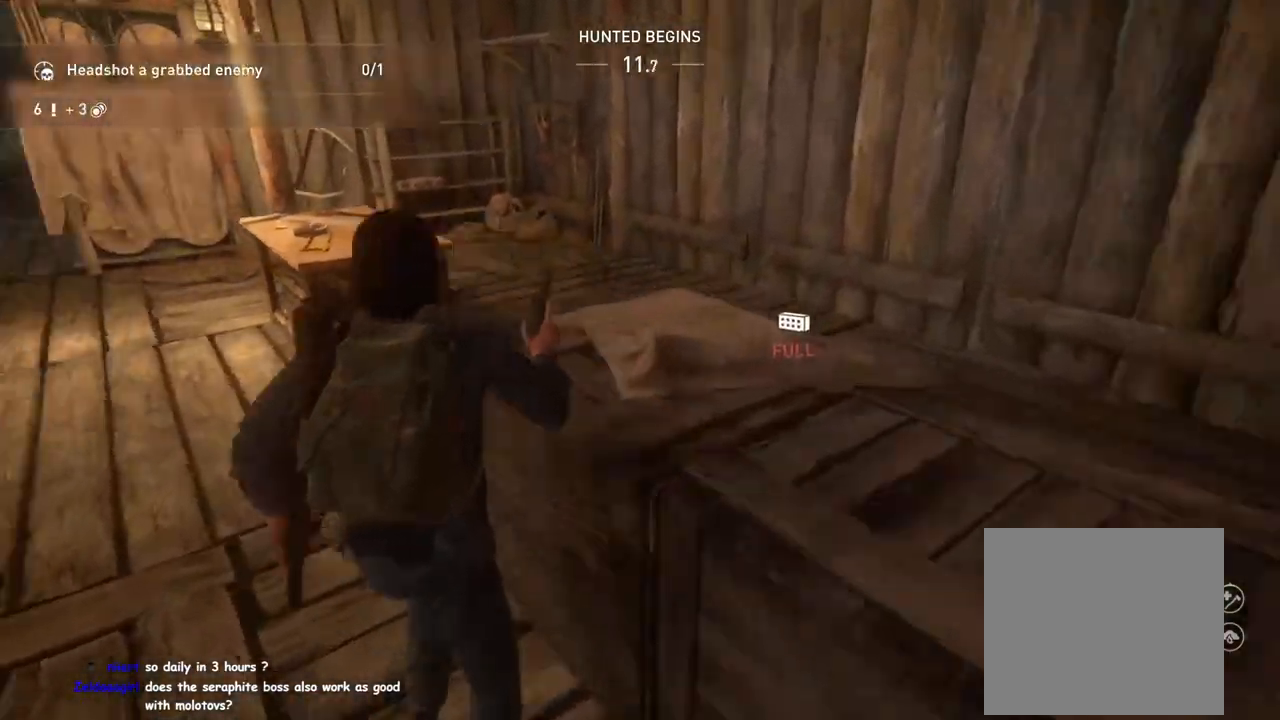
{"buttons": ["TRIANGLE", "L1"], "left_stick": "up-left", "right_stick": "left", "events": [[417, "TRIANGLE", "down"]]}
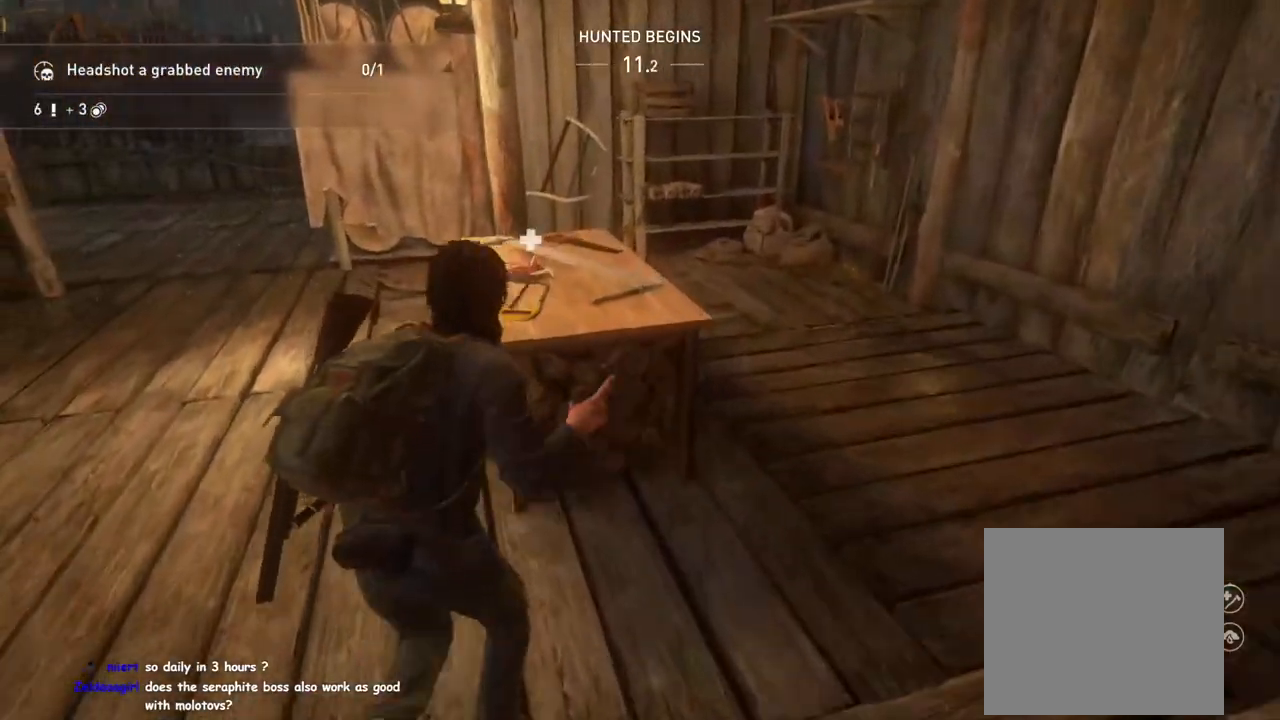
{"buttons": ["L1"], "left_stick": "up-left", "right_stick": "left", "events": [[33, "TRIANGLE", "up"], [150, "TRIANGLE", "down"], [267, "TRIANGLE", "up"]]}
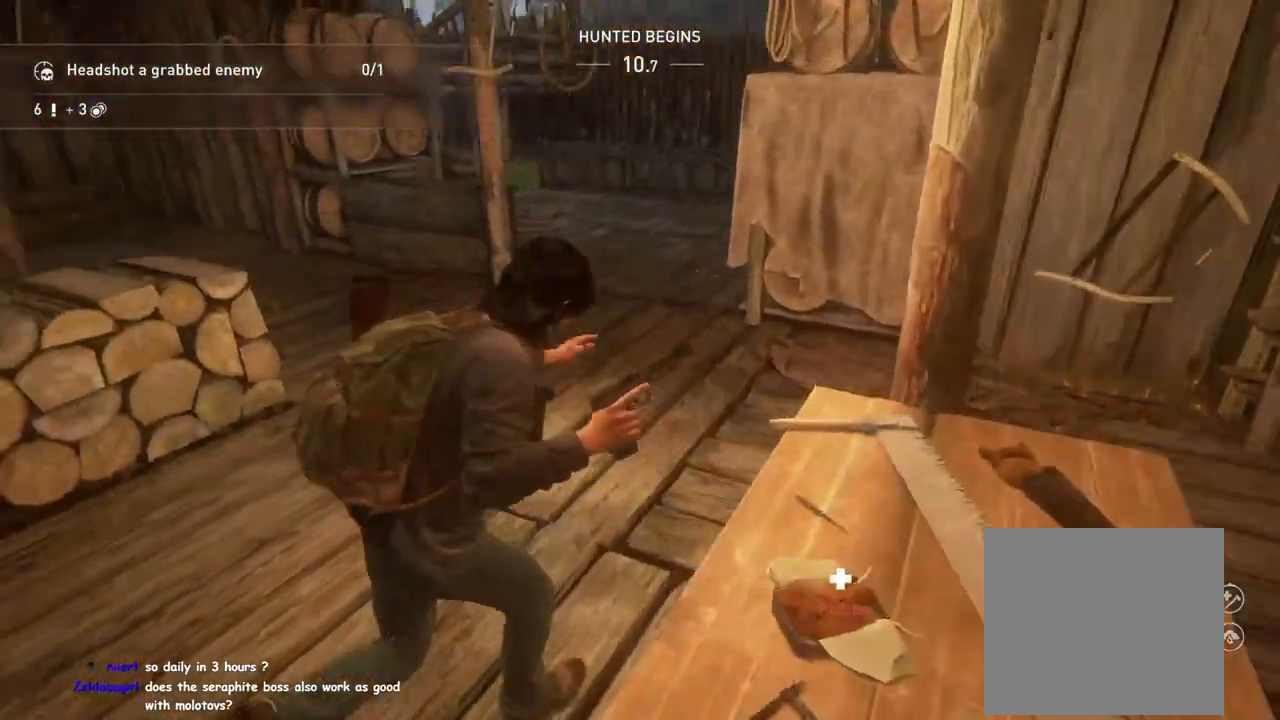
{"buttons": ["L1"], "left_stick": "right", "right_stick": "left", "events": [[150, "right_stick", "center"], [183, "left_stick", "up-right"], [267, "TRIANGLE", "down"], [400, "TRIANGLE", "up"], [417, "right_stick", "left"], [500, "left_stick", "right"]]}
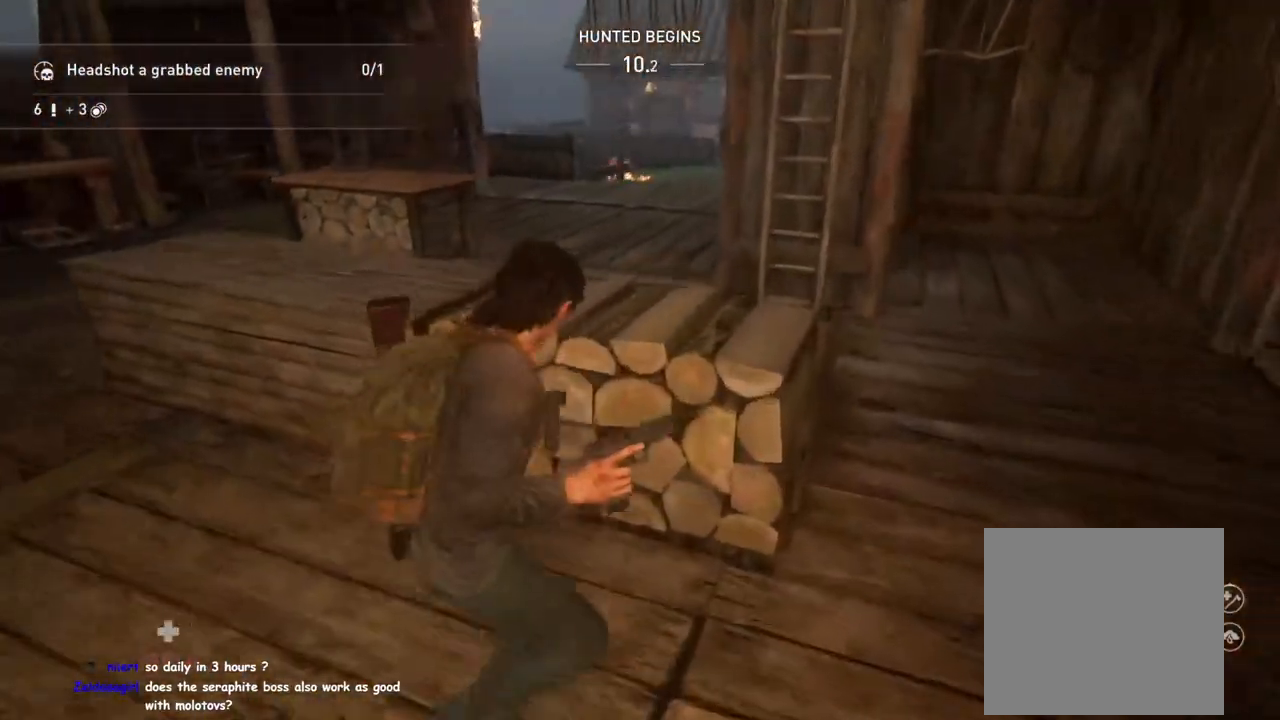
{"buttons": ["L1"], "left_stick": "up-right", "right_stick": "center", "events": [[33, "TRIANGLE", "down"], [167, "TRIANGLE", "up"], [267, "left_stick", "up-right"], [317, "right_stick", "center"]]}
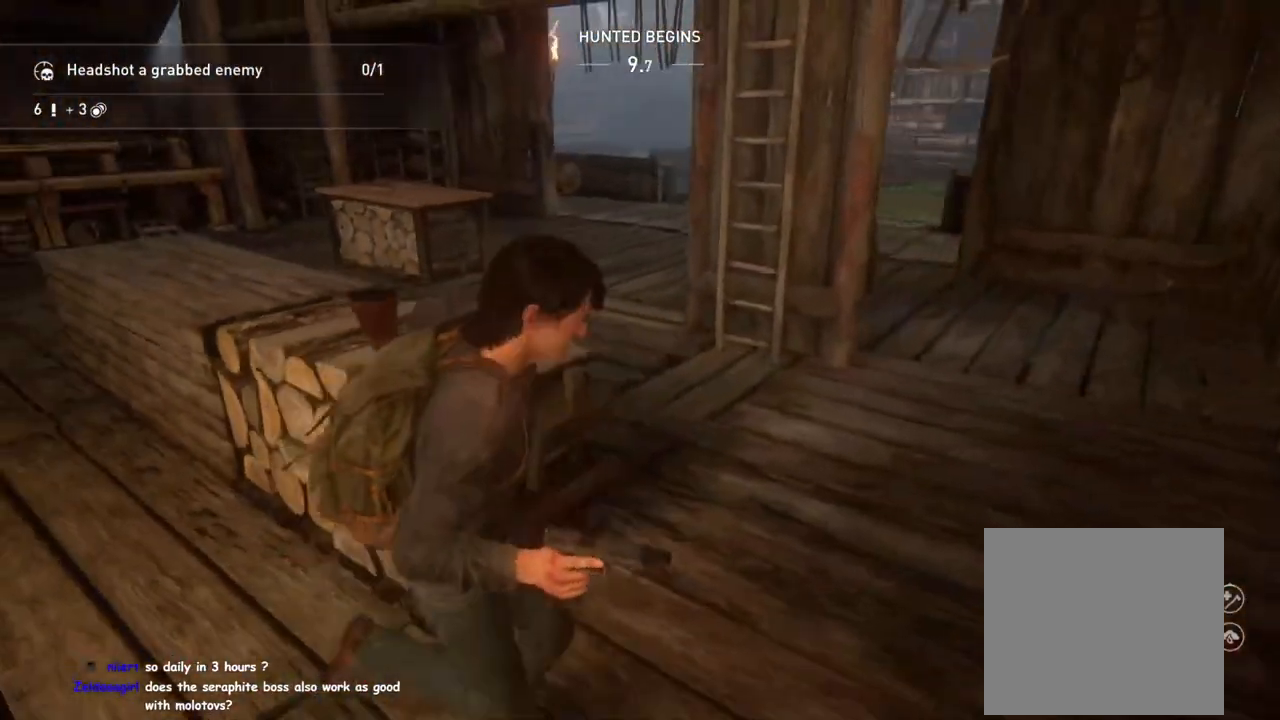
{"buttons": ["L1"], "left_stick": "up-left", "right_stick": "center", "events": [[100, "left_stick", "up"], [133, "right_stick", "up-left"], [200, "left_stick", "up-left"], [283, "right_stick", "center"]]}
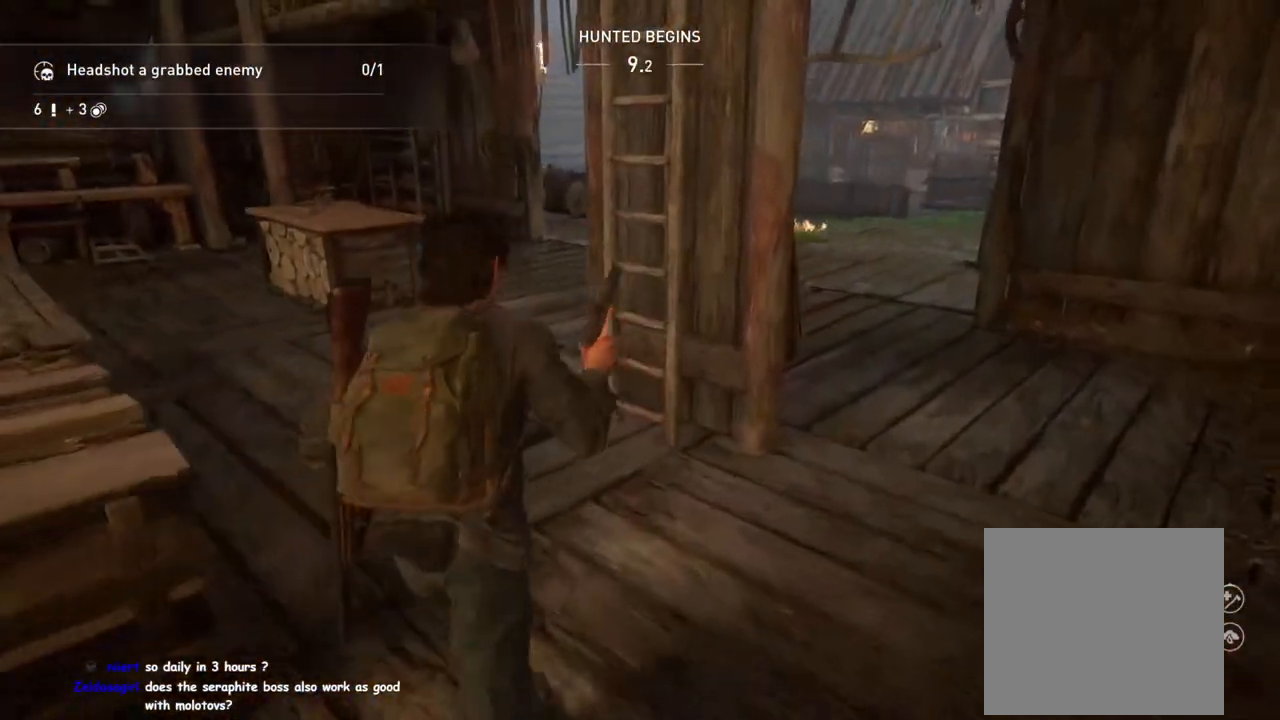
{"buttons": ["L1"], "left_stick": "up", "right_stick": "right", "events": [[150, "DPAD_RIGHT", "down"], [250, "DPAD_RIGHT", "up"], [300, "right_stick", "right"], [333, "left_stick", "up"]]}
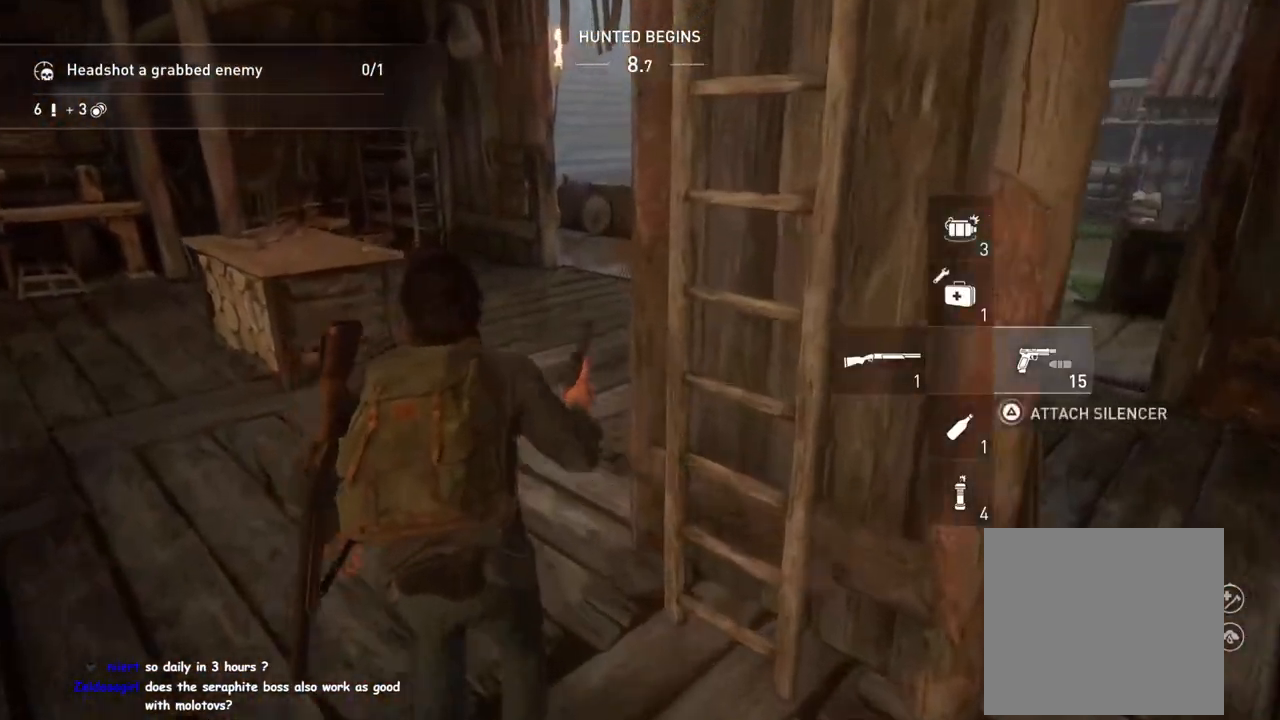
{"buttons": ["L1"], "left_stick": "up-right", "right_stick": "center", "events": [[33, "R2", "down"], [33, "right_stick", "center"], [150, "left_stick", "up-right"], [183, "R2", "up"]]}
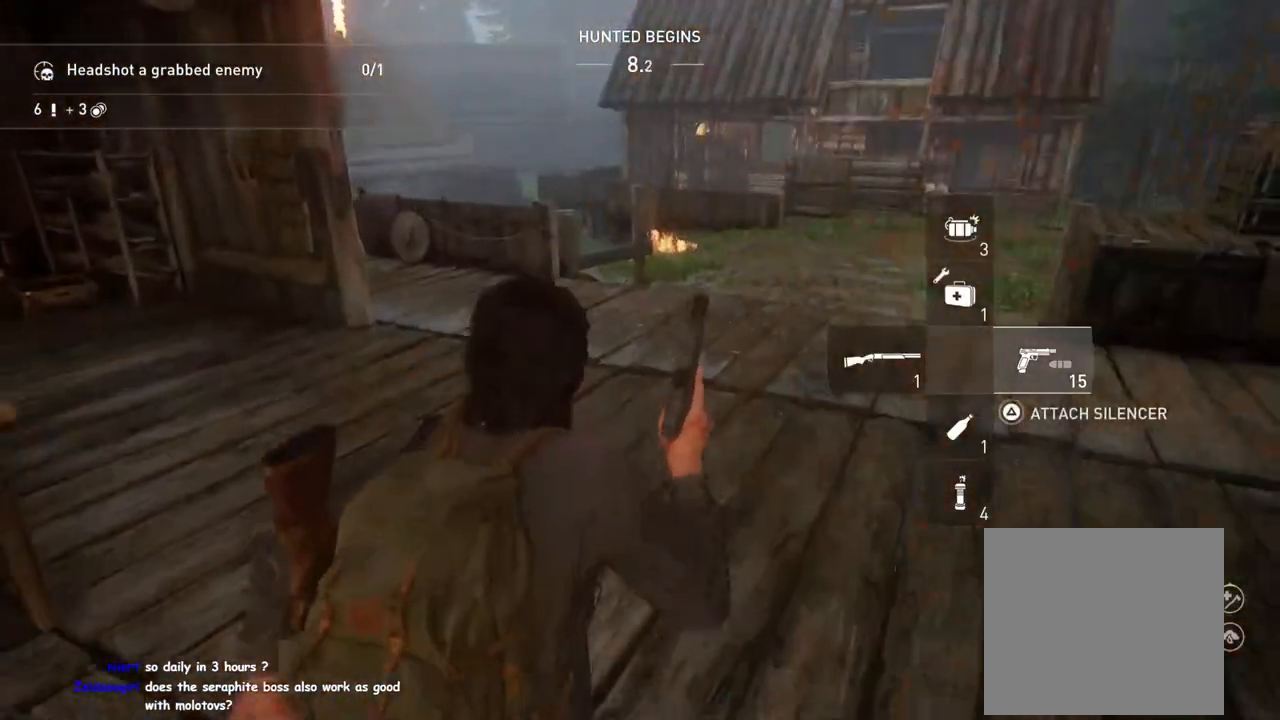
{"buttons": ["L1", "R2"], "left_stick": "up-right", "right_stick": "down-left", "events": [[417, "right_stick", "down-left"], [483, "R2", "down"]]}
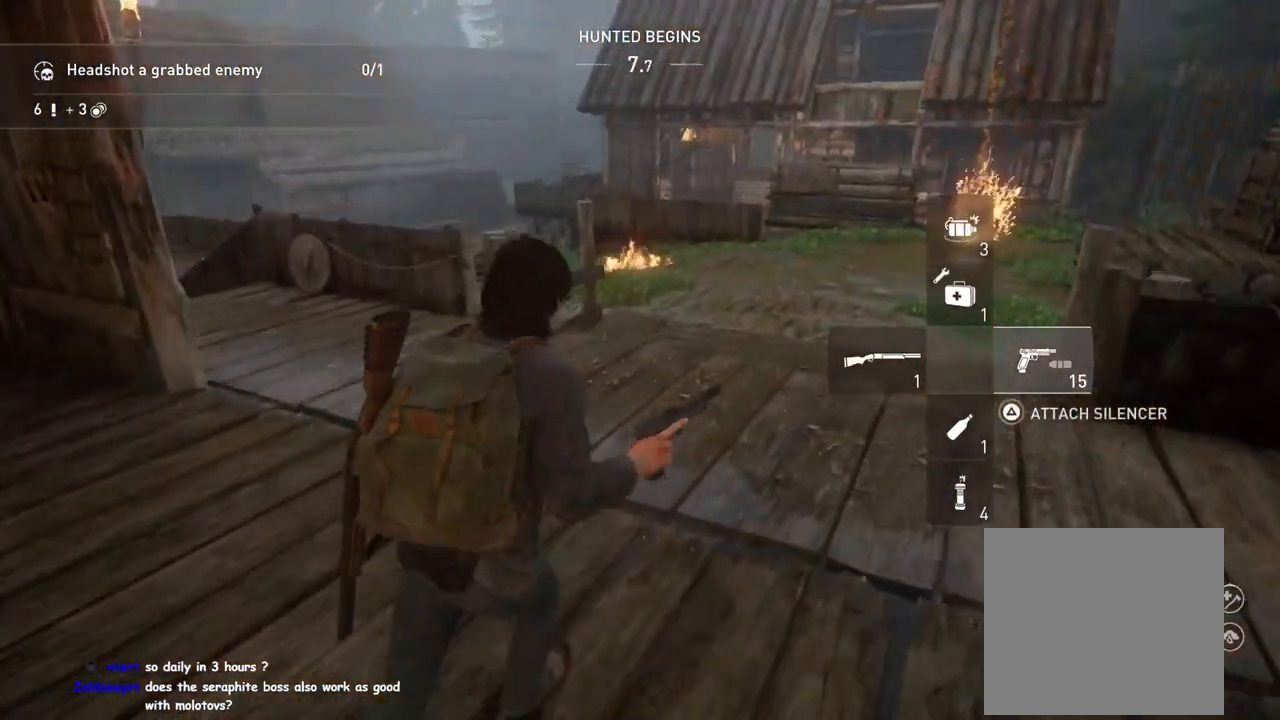
{"buttons": ["L1"], "left_stick": "up-left", "right_stick": "left", "events": [[17, "right_stick", "left"], [150, "R2", "up"], [167, "right_stick", "center"], [417, "right_stick", "left"], [450, "left_stick", "up-left"]]}
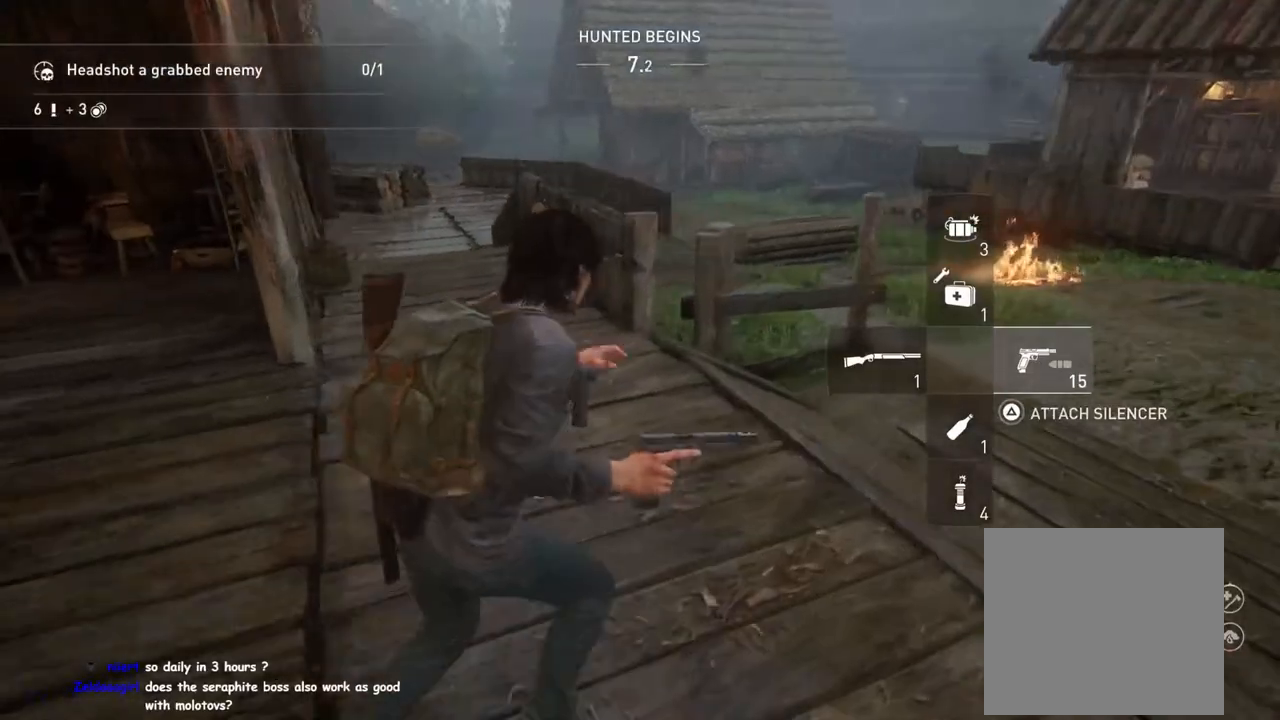
{"buttons": ["L1"], "left_stick": "up", "right_stick": "center", "events": [[133, "right_stick", "center"], [367, "left_stick", "up"]]}
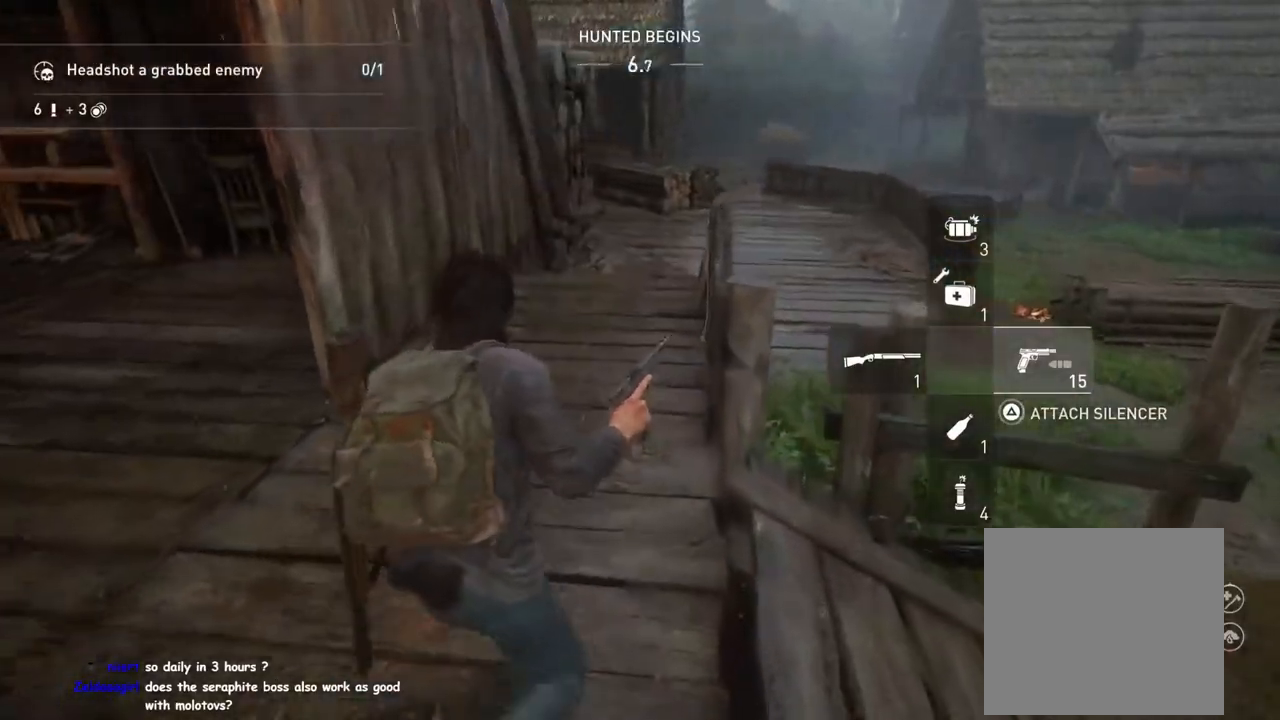
{"buttons": ["L1"], "left_stick": "up", "right_stick": "center", "events": []}
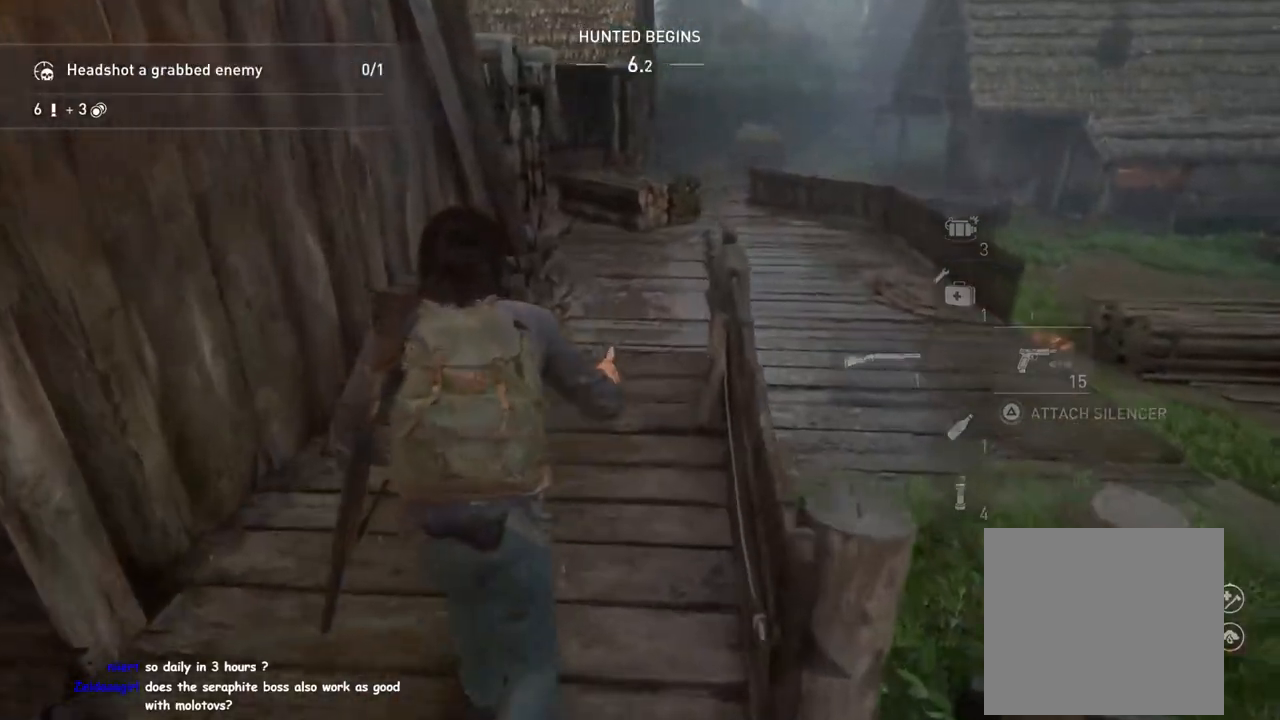
{"buttons": ["L1"], "left_stick": "up", "right_stick": "center", "events": []}
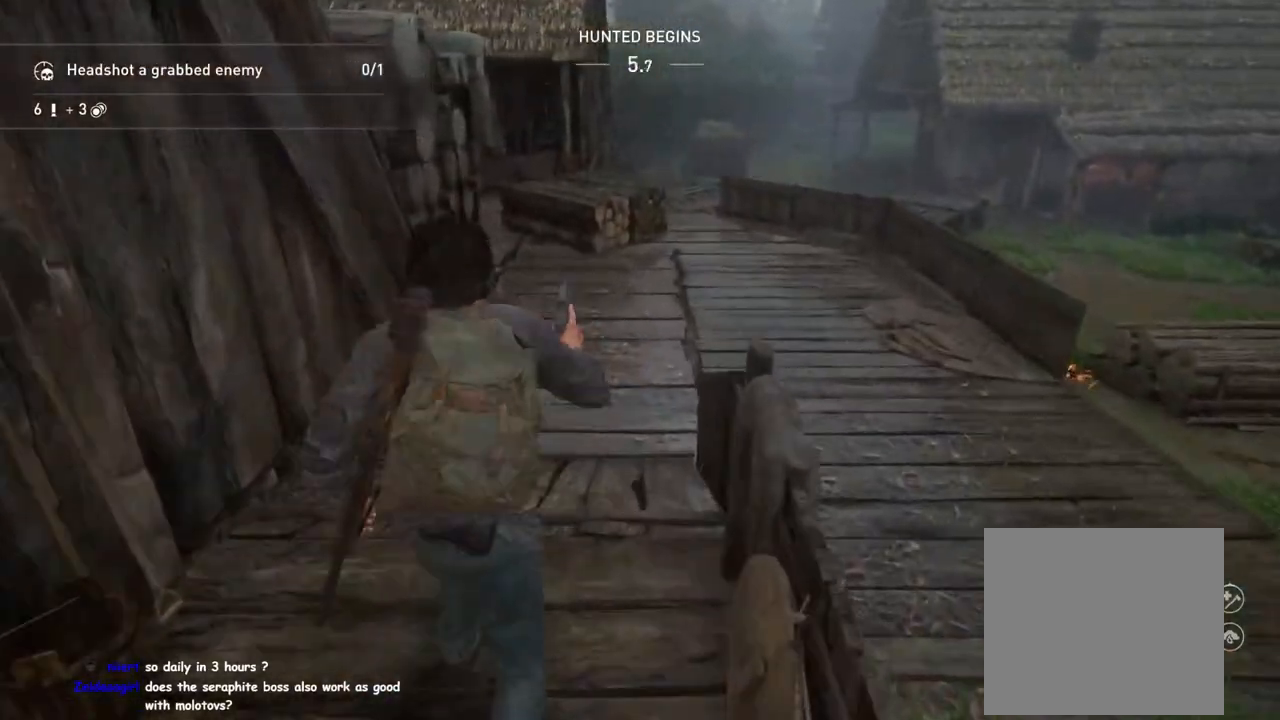
{"buttons": ["L1"], "left_stick": "up", "right_stick": "center", "events": [[217, "right_stick", "right"], [317, "right_stick", "center"]]}
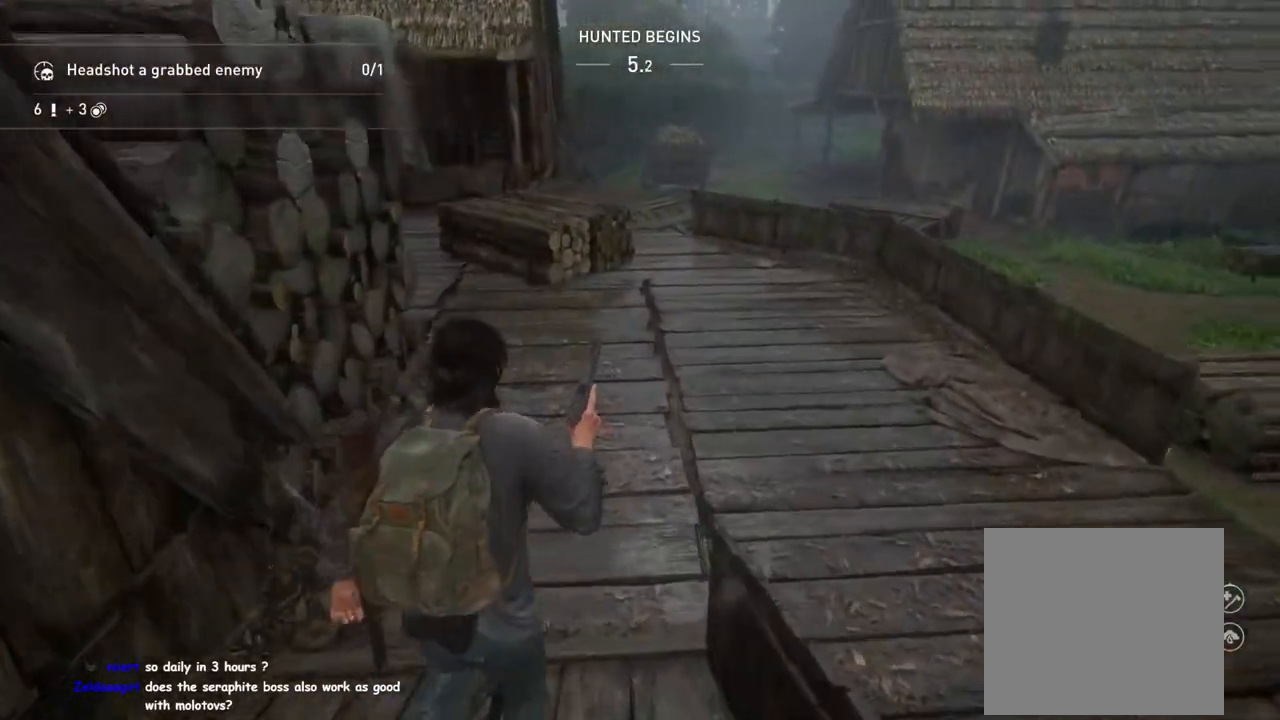
{"buttons": ["L1"], "left_stick": "up", "right_stick": "center", "events": [[350, "CROSS", "down"], [483, "CROSS", "up"]]}
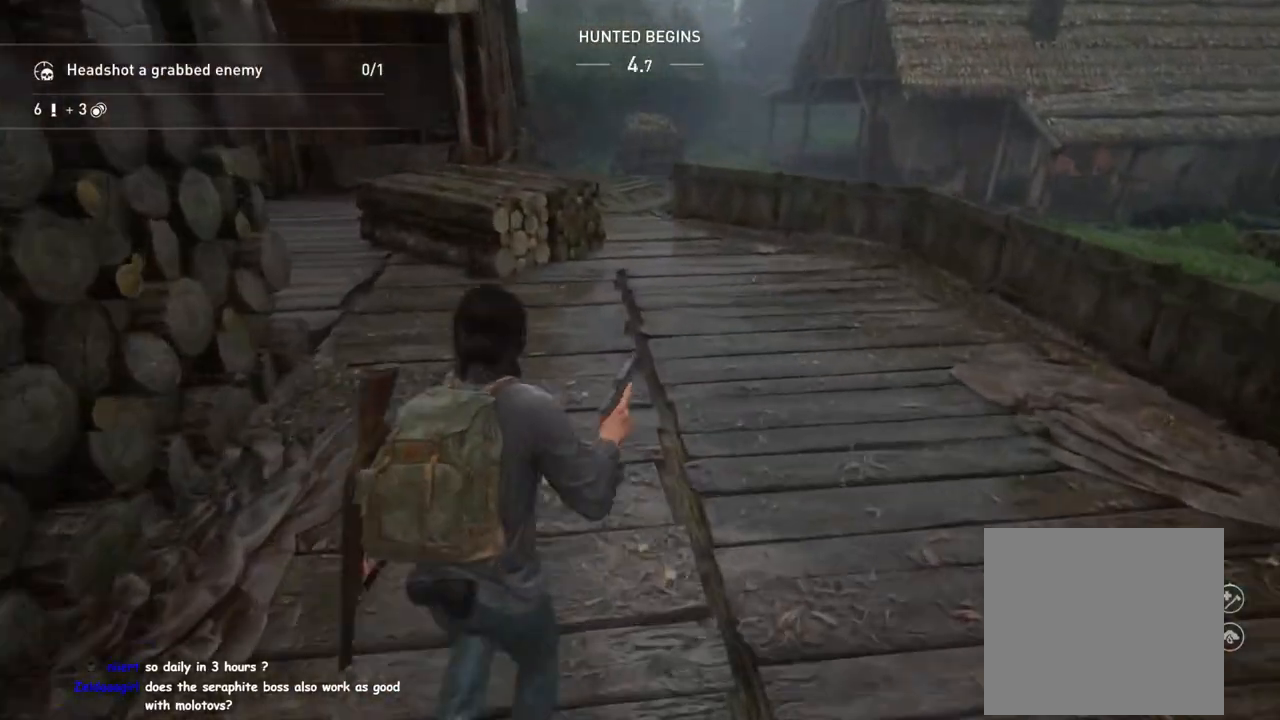
{"buttons": ["L1"], "left_stick": "up", "right_stick": "center", "events": [[300, "right_stick", "left"], [467, "right_stick", "center"]]}
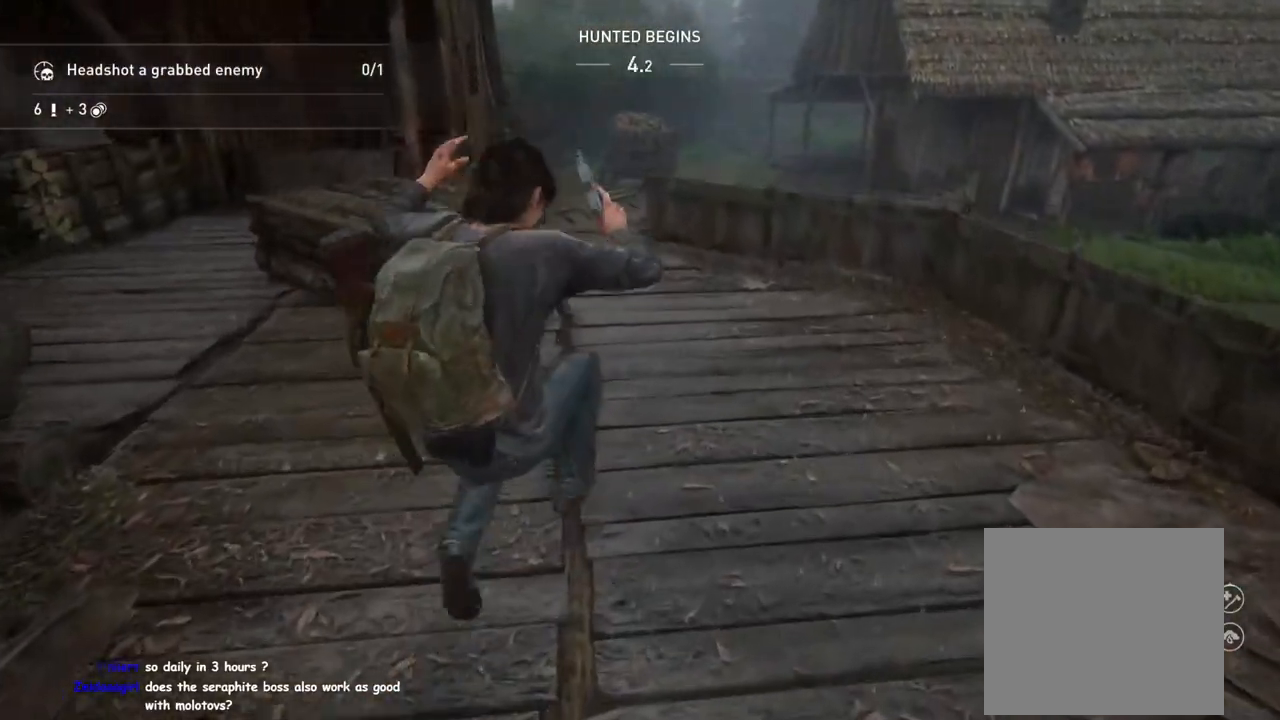
{"buttons": ["L1"], "left_stick": "up", "right_stick": "left", "events": [[67, "right_stick", "up-left"], [250, "right_stick", "center"], [433, "right_stick", "left"]]}
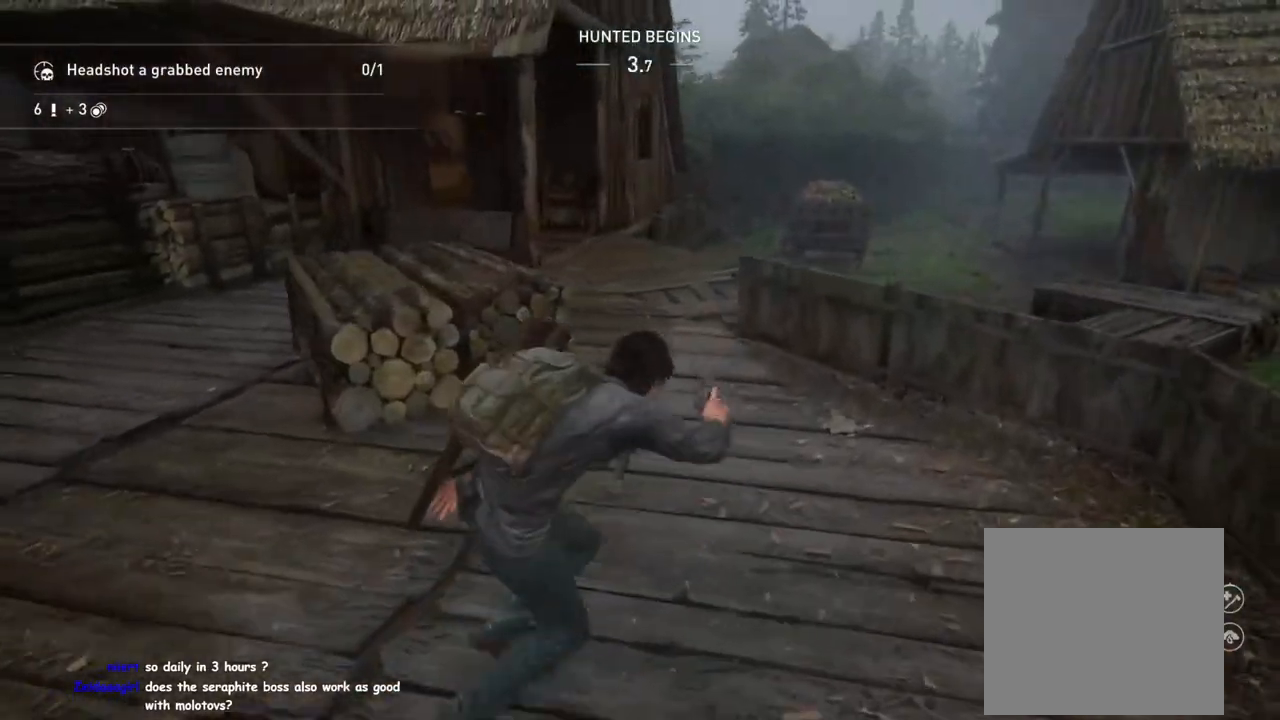
{"buttons": ["L1"], "left_stick": "up", "right_stick": "center", "events": [[33, "right_stick", "center"]]}
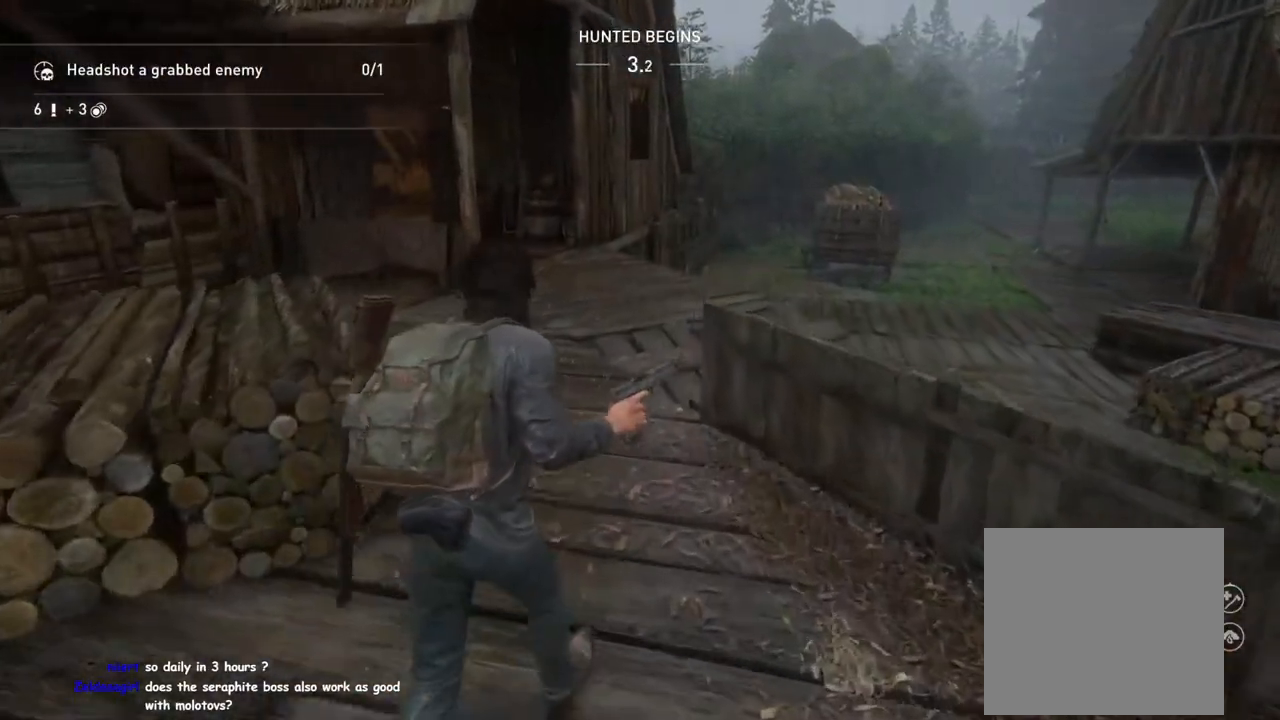
{"buttons": ["L1"], "left_stick": "up", "right_stick": "center", "events": [[67, "right_stick", "right"], [400, "right_stick", "center"]]}
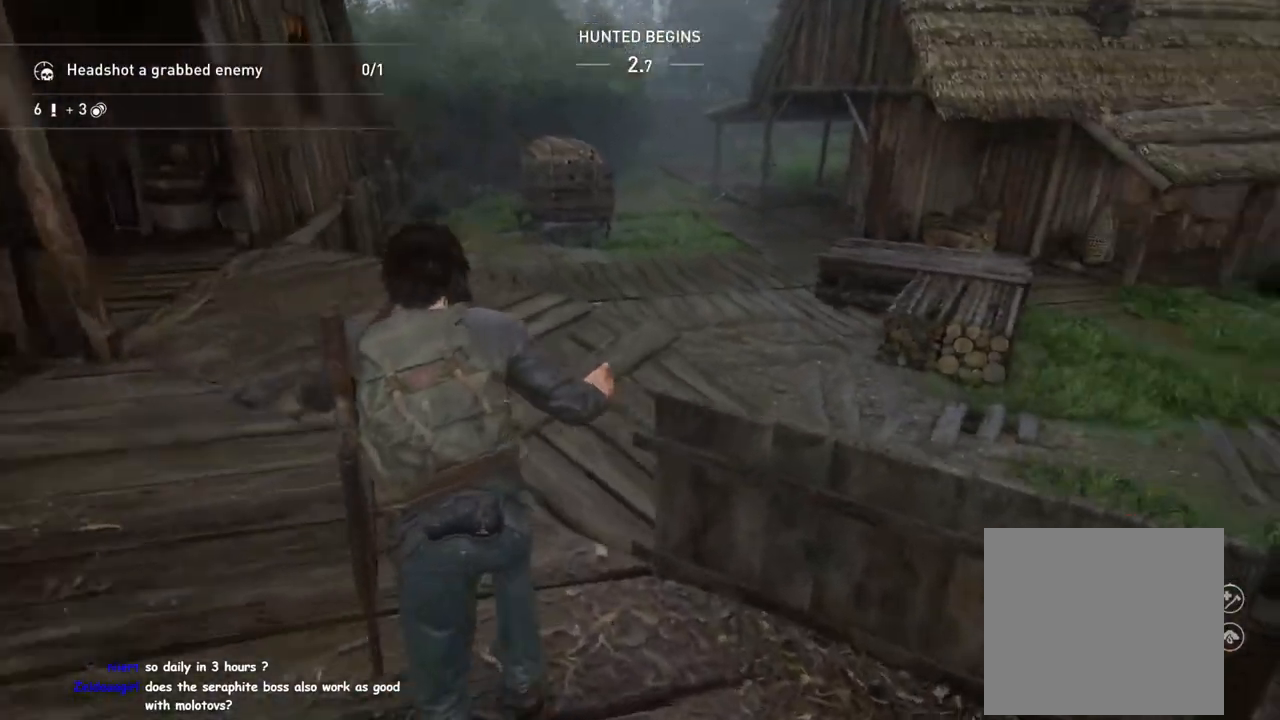
{"buttons": ["L1"], "left_stick": "up", "right_stick": "center", "events": []}
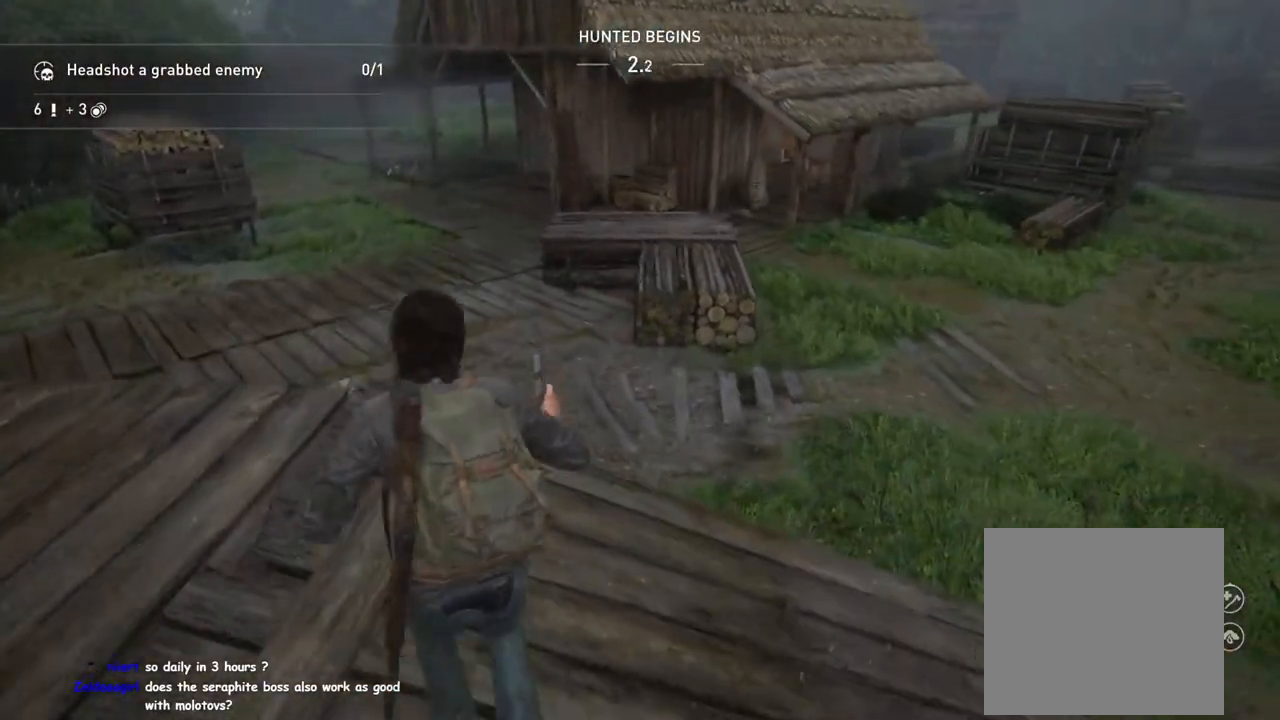
{"buttons": ["L1"], "left_stick": "up", "right_stick": "center", "events": [[217, "CROSS", "down"], [333, "CROSS", "up"]]}
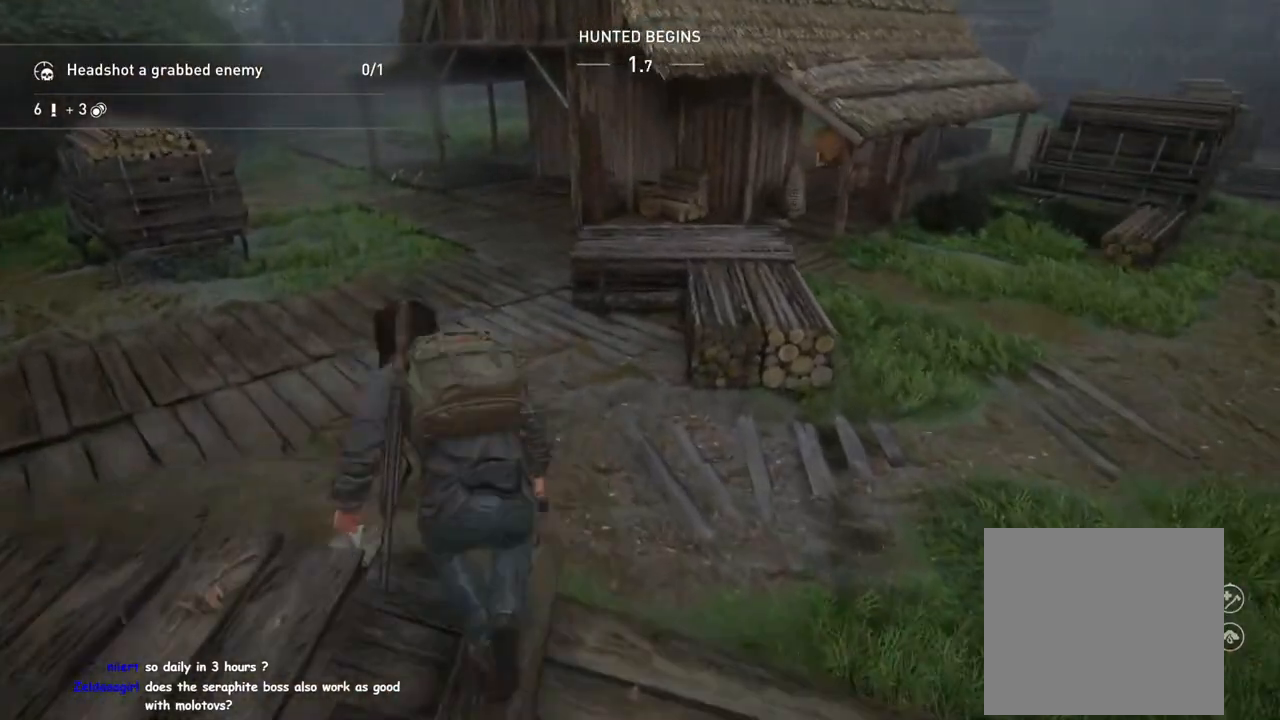
{"buttons": ["L1"], "left_stick": "up", "right_stick": "center", "events": []}